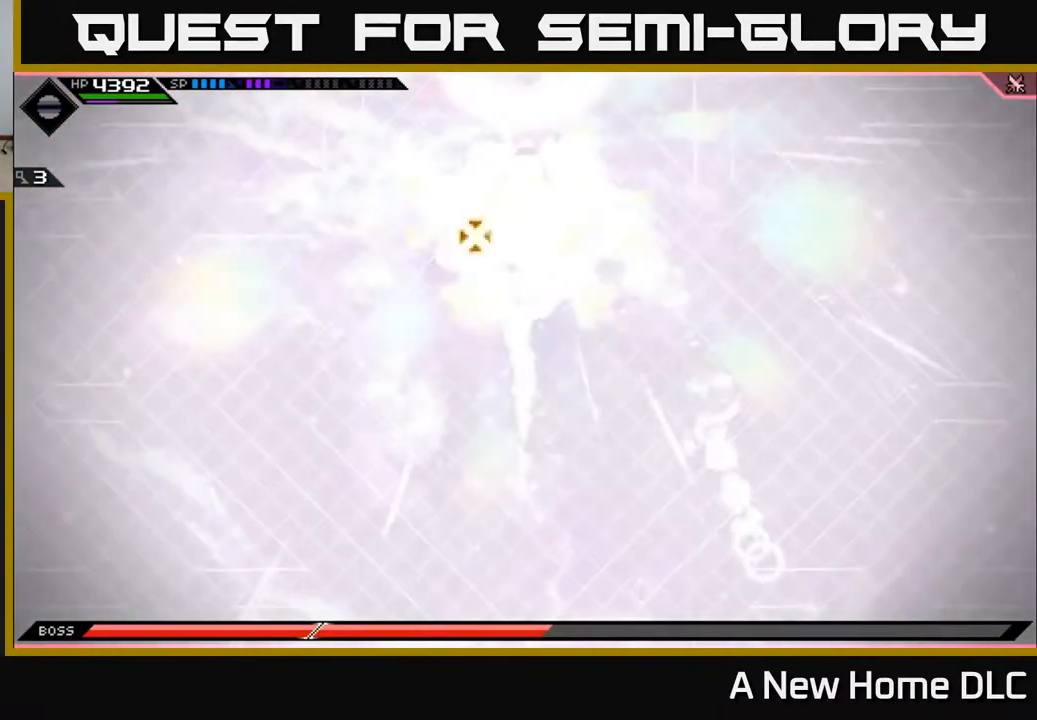
Gameplay with a controller (Xbox layout); each line is a JSON object with the inputs held at the frame after it. "events" lists button and stick changes between this image and that frame as [ms after this image, input, new state], when the widget could be followed in between.
{"buttons": [], "left_stick": "up-left", "right_stick": "up-left", "events": [[83, "left_stick", "up"], [217, "left_stick", "up-left"]]}
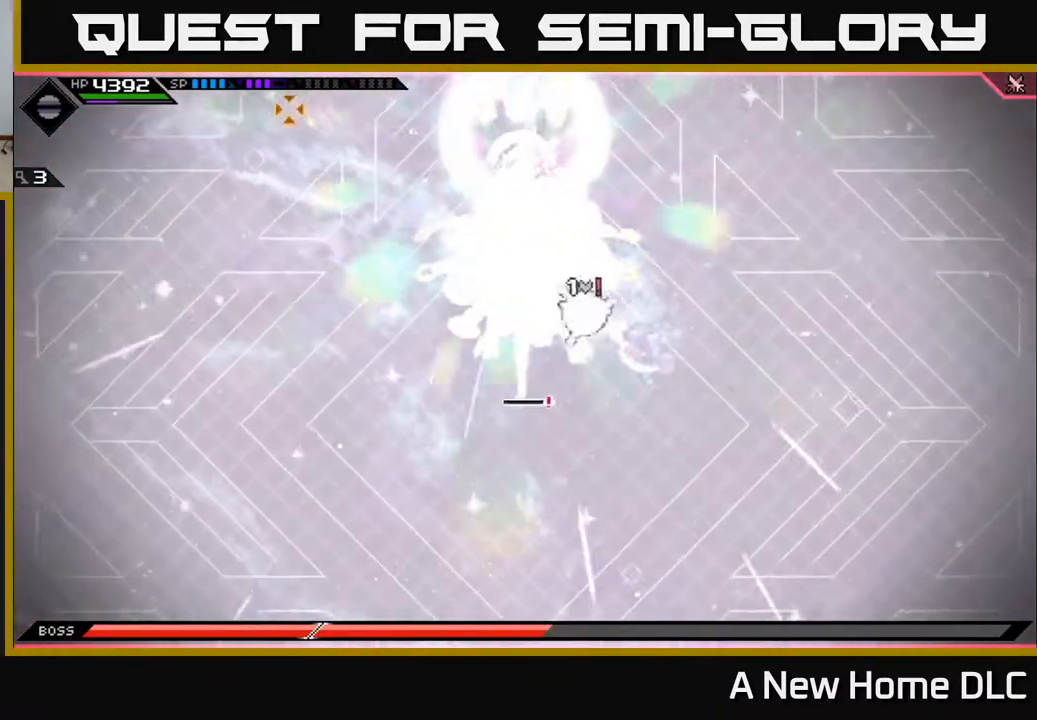
{"buttons": ["X"], "left_stick": "center", "right_stick": "center", "events": [[67, "L1", "down"], [83, "right_stick", "center"], [183, "L1", "up"], [183, "X", "down"], [267, "X", "up"], [317, "left_stick", "center"], [333, "X", "down"], [417, "X", "up"], [467, "X", "down"]]}
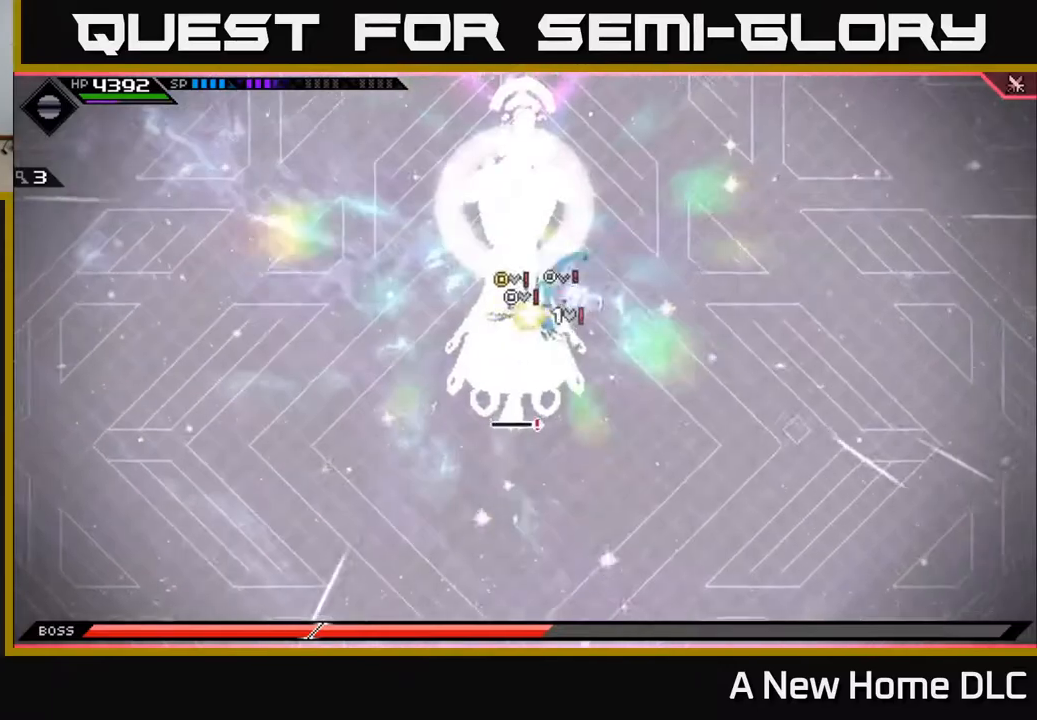
{"buttons": ["X"], "left_stick": "center", "right_stick": "center", "events": [[67, "X", "up"], [100, "left_stick", "down"], [133, "X", "down"], [183, "left_stick", "down-left"], [233, "X", "up"], [300, "X", "down"], [367, "left_stick", "center"], [417, "X", "up"], [483, "X", "down"]]}
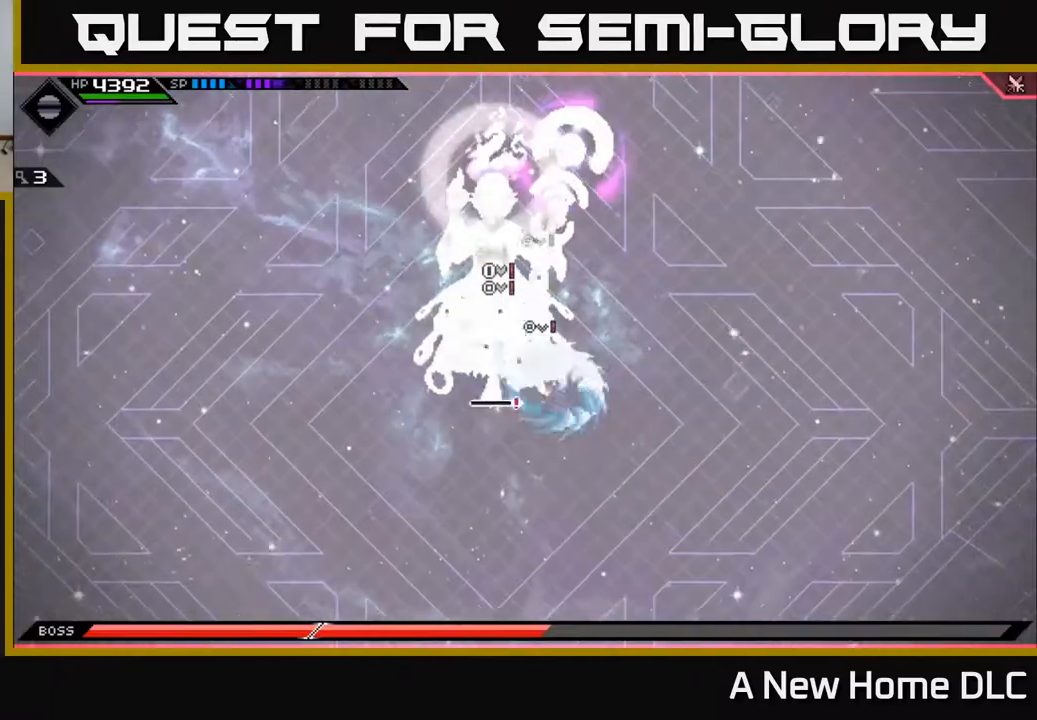
{"buttons": [], "left_stick": "up", "right_stick": "center", "events": [[83, "X", "up"], [133, "left_stick", "up-left"], [167, "X", "down"], [283, "X", "up"], [350, "X", "down"], [367, "L1", "down"], [400, "left_stick", "up"], [450, "X", "up"], [467, "L1", "up"]]}
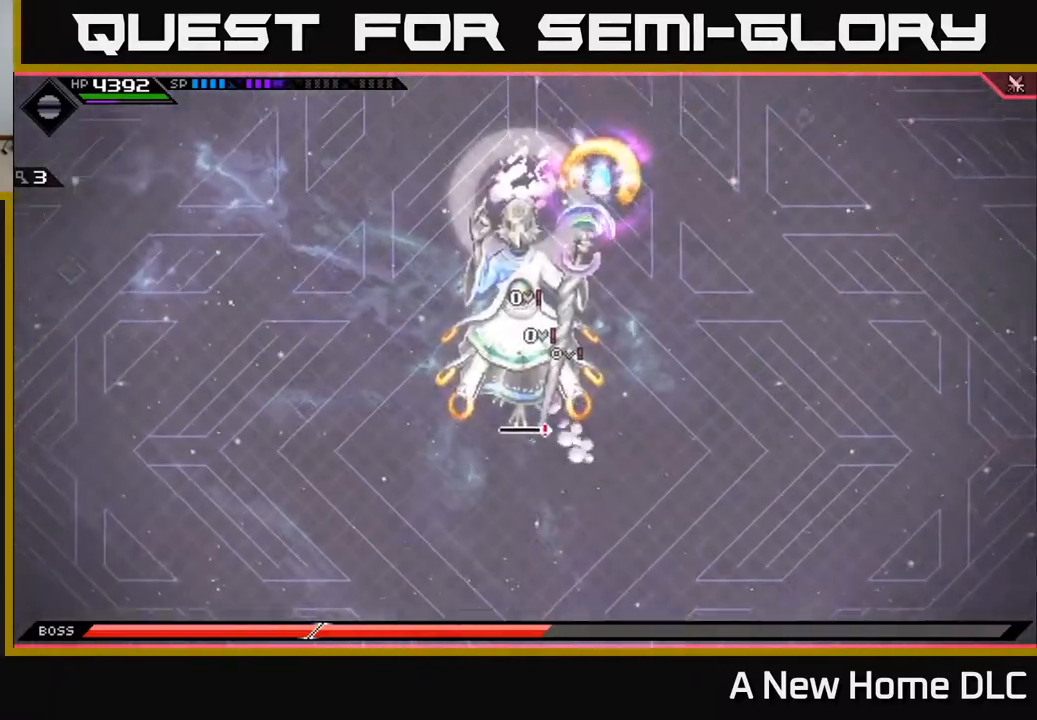
{"buttons": [], "left_stick": "down", "right_stick": "center", "events": [[17, "X", "down"], [33, "left_stick", "center"], [117, "X", "up"], [167, "left_stick", "left"], [200, "X", "down"], [300, "X", "up"], [367, "X", "down"], [367, "left_stick", "center"], [483, "X", "up"], [500, "left_stick", "down"]]}
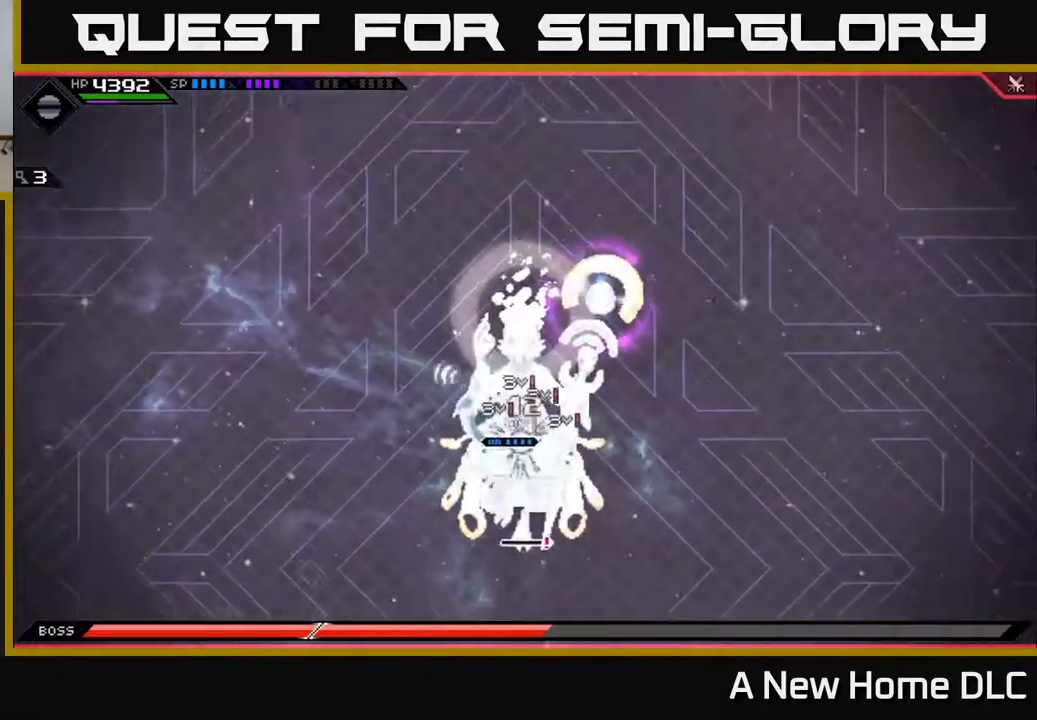
{"buttons": ["X"], "left_stick": "center", "right_stick": "center", "events": [[50, "X", "down"], [167, "X", "up"], [217, "left_stick", "down-right"], [233, "X", "down"], [333, "X", "up"], [367, "left_stick", "center"], [417, "X", "down"]]}
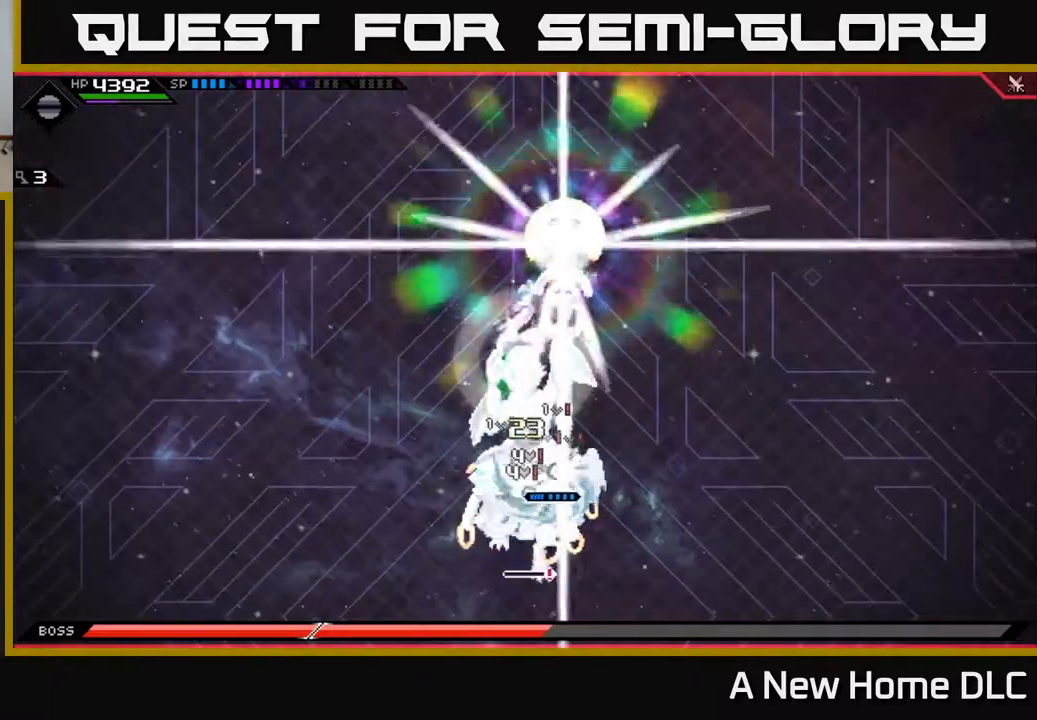
{"buttons": [], "left_stick": "right", "right_stick": "center", "events": [[17, "X", "up"], [83, "left_stick", "left"], [100, "X", "down"], [167, "left_stick", "down-left"], [217, "X", "up"], [267, "X", "down"], [300, "L1", "down"], [350, "left_stick", "down-right"], [367, "L1", "up"], [383, "X", "up"], [417, "left_stick", "right"]]}
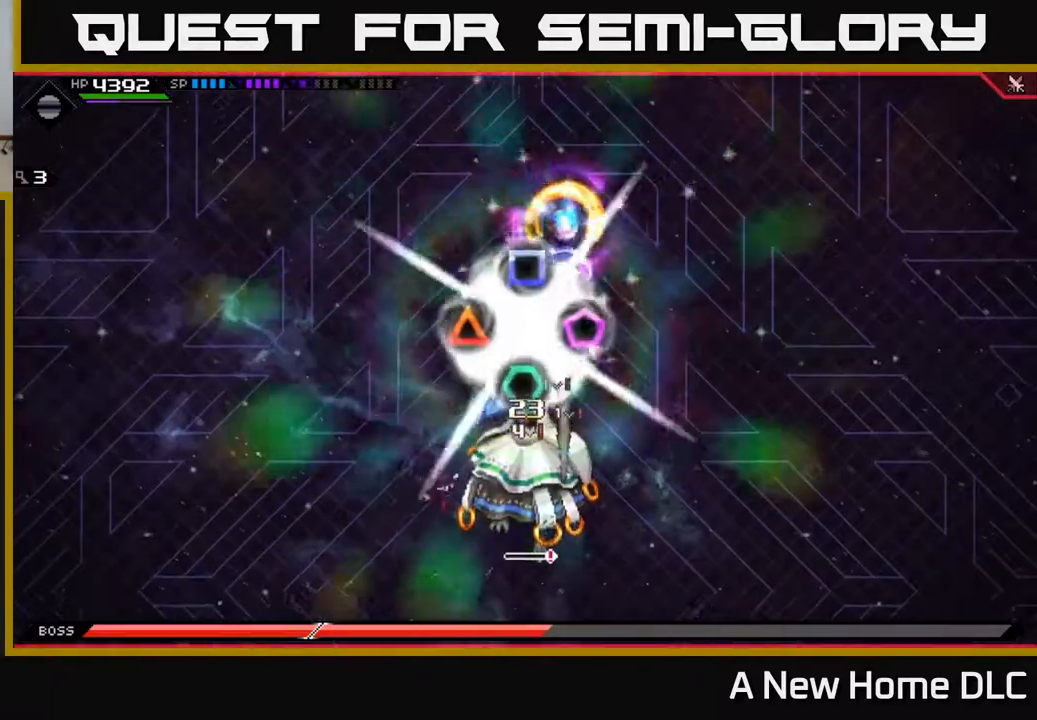
{"buttons": [], "left_stick": "right", "right_stick": "up-left", "events": [[17, "right_stick", "left"], [450, "right_stick", "up-left"]]}
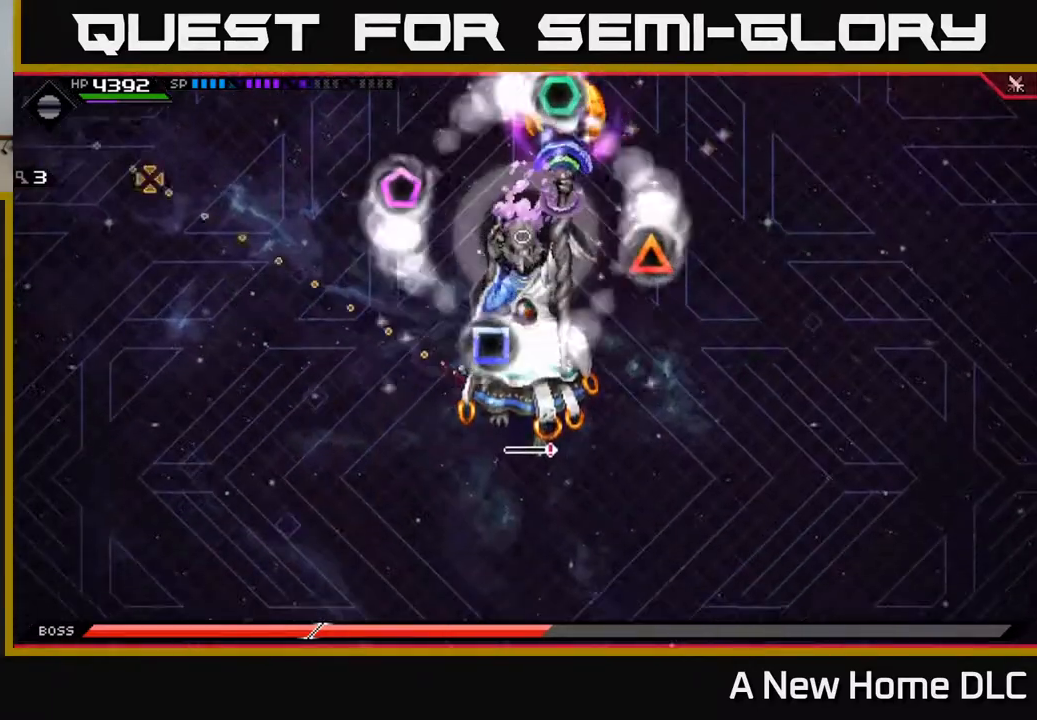
{"buttons": ["R1"], "left_stick": "down-left", "right_stick": "up-right", "events": [[117, "right_stick", "up-right"], [250, "R1", "down"], [250, "left_stick", "down"], [300, "left_stick", "down-left"]]}
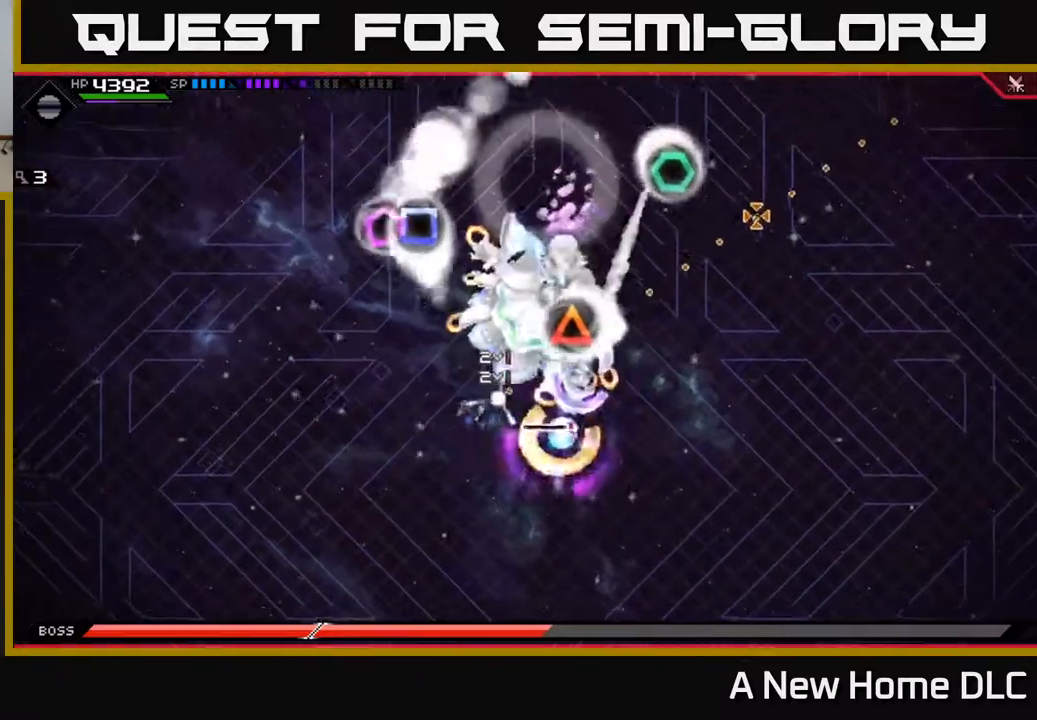
{"buttons": ["R1"], "left_stick": "down-left", "right_stick": "up-right", "events": []}
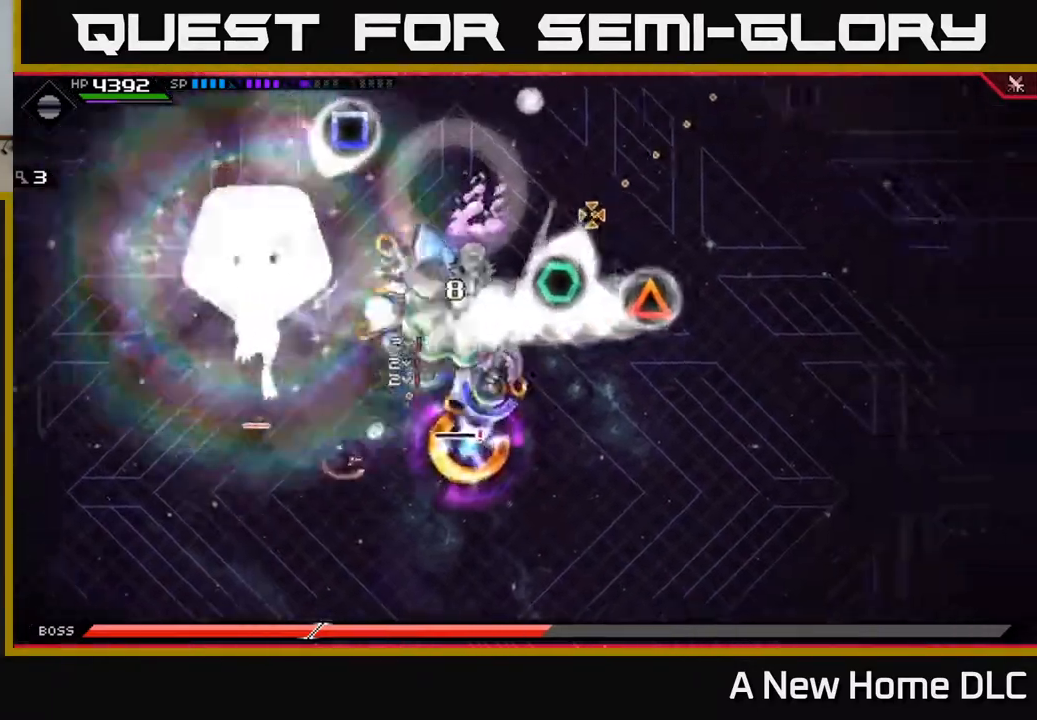
{"buttons": ["R1"], "left_stick": "down-left", "right_stick": "up-right", "events": []}
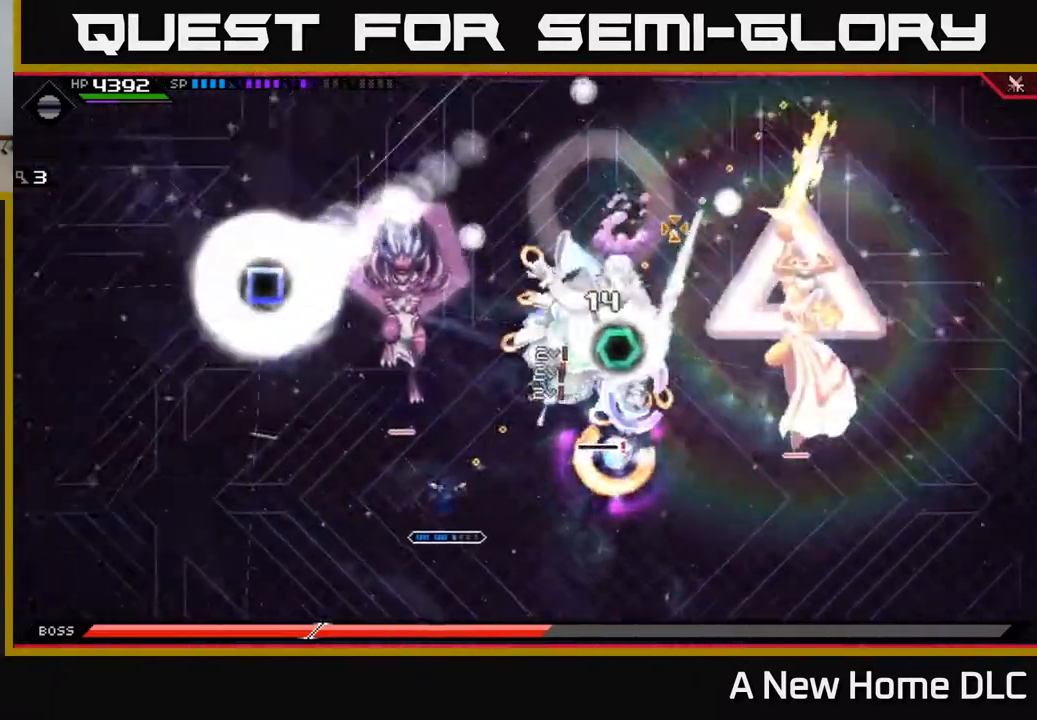
{"buttons": ["R1"], "left_stick": "down-left", "right_stick": "up-right", "events": []}
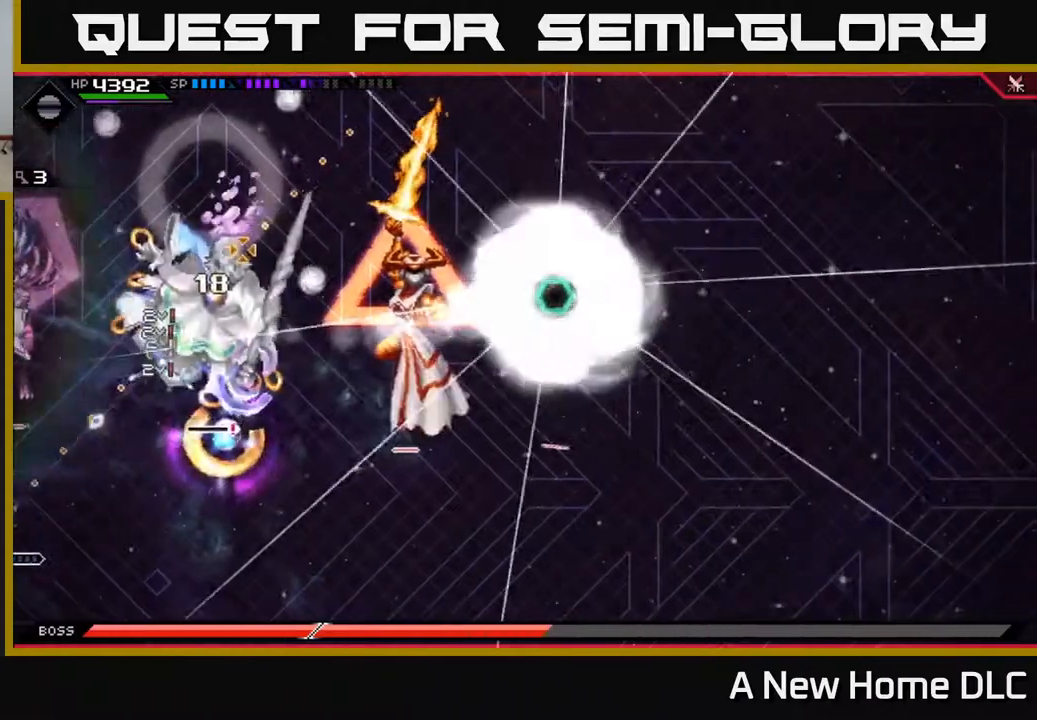
{"buttons": ["R1"], "left_stick": "center", "right_stick": "up-right", "events": [[283, "left_stick", "center"]]}
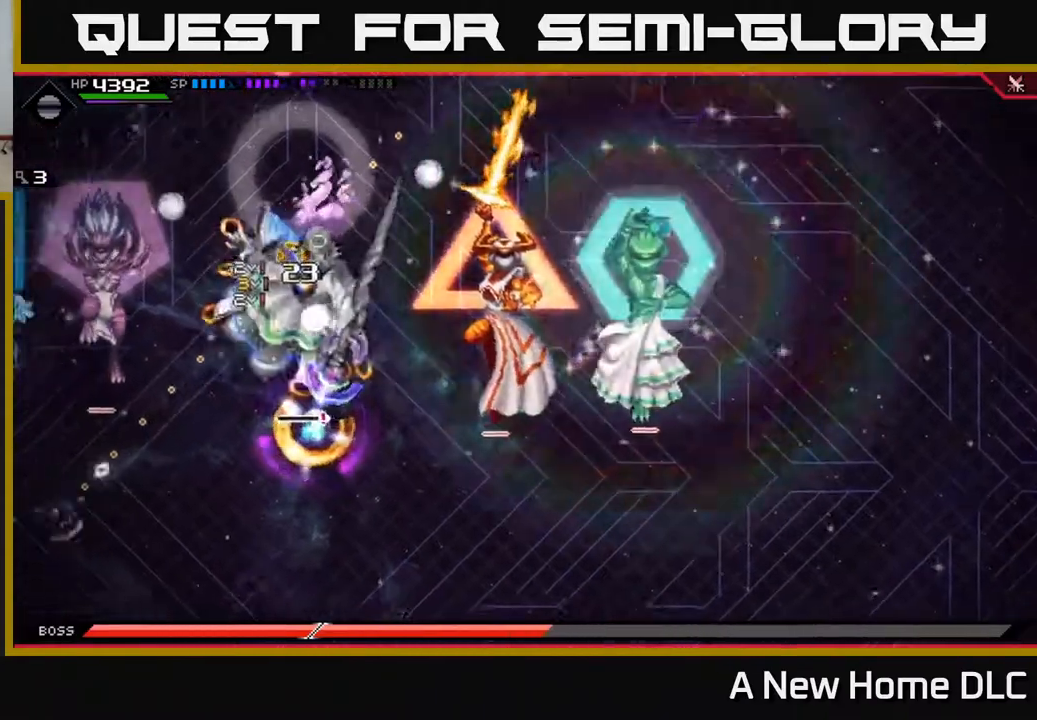
{"buttons": ["R1"], "left_stick": "center", "right_stick": "up-right", "events": []}
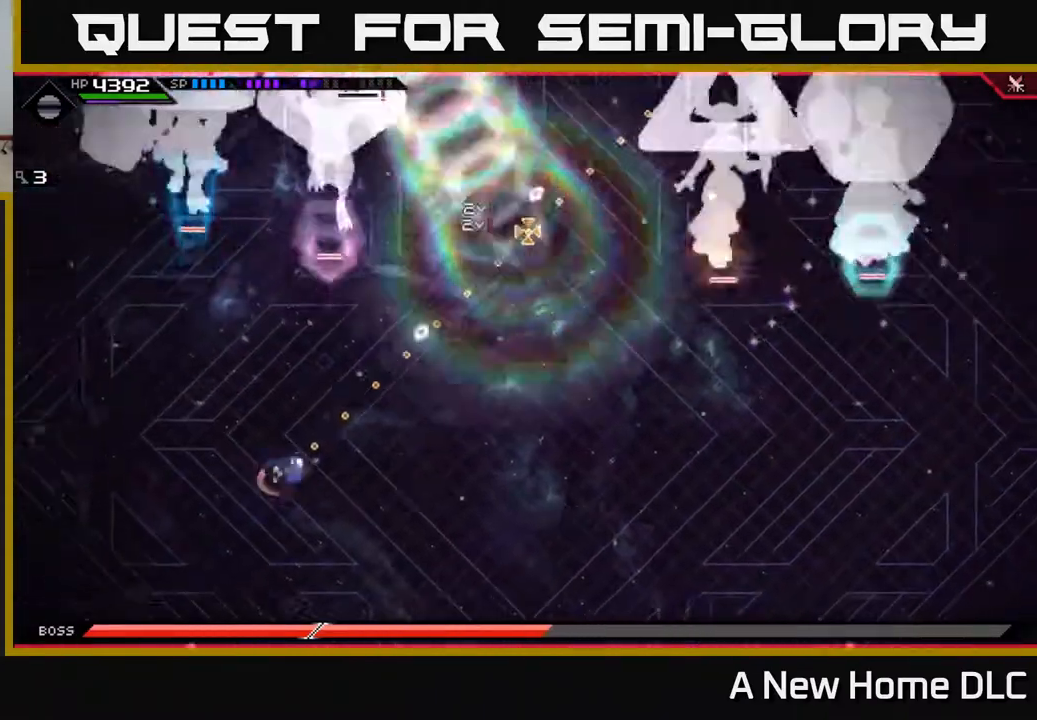
{"buttons": [], "left_stick": "right", "right_stick": "up", "events": [[150, "R1", "up"], [167, "left_stick", "down"], [300, "left_stick", "down-right"], [350, "right_stick", "up"], [417, "left_stick", "right"]]}
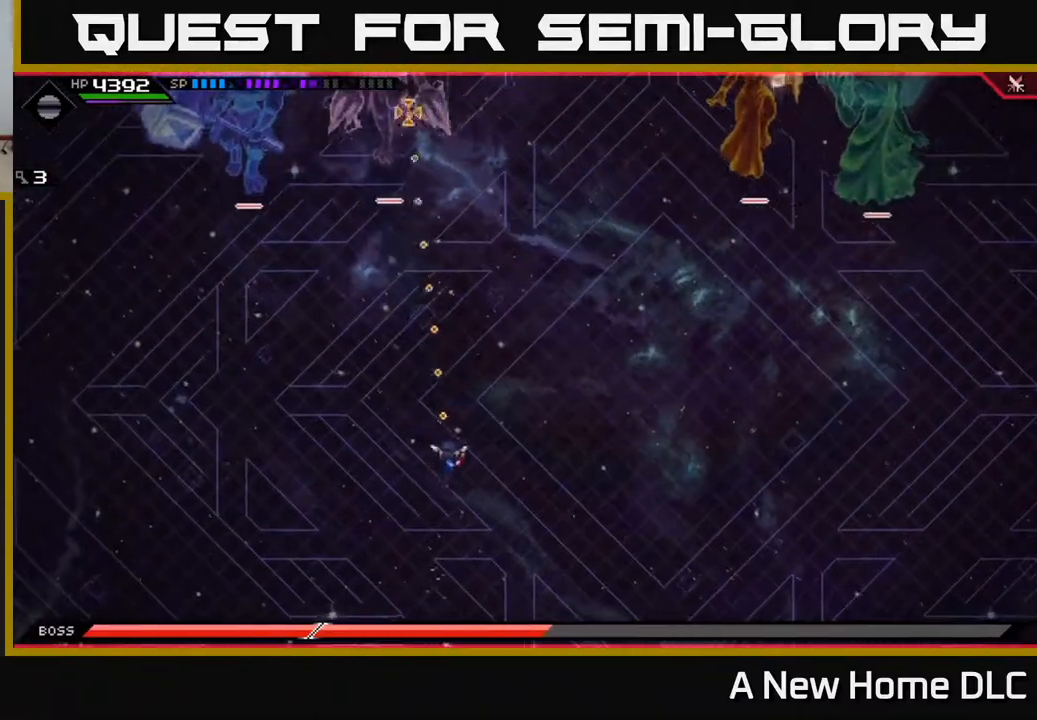
{"buttons": [], "left_stick": "right", "right_stick": "center", "events": [[200, "R1", "down"], [300, "R1", "up"], [367, "right_stick", "center"]]}
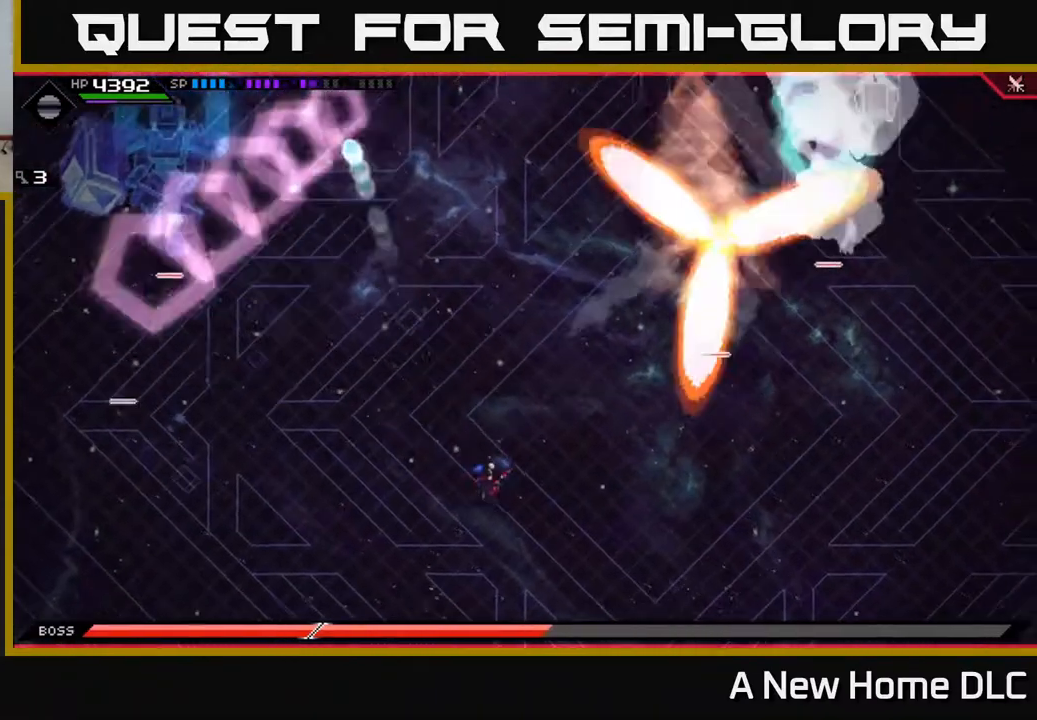
{"buttons": [], "left_stick": "up-right", "right_stick": "center", "events": [[350, "left_stick", "up-right"]]}
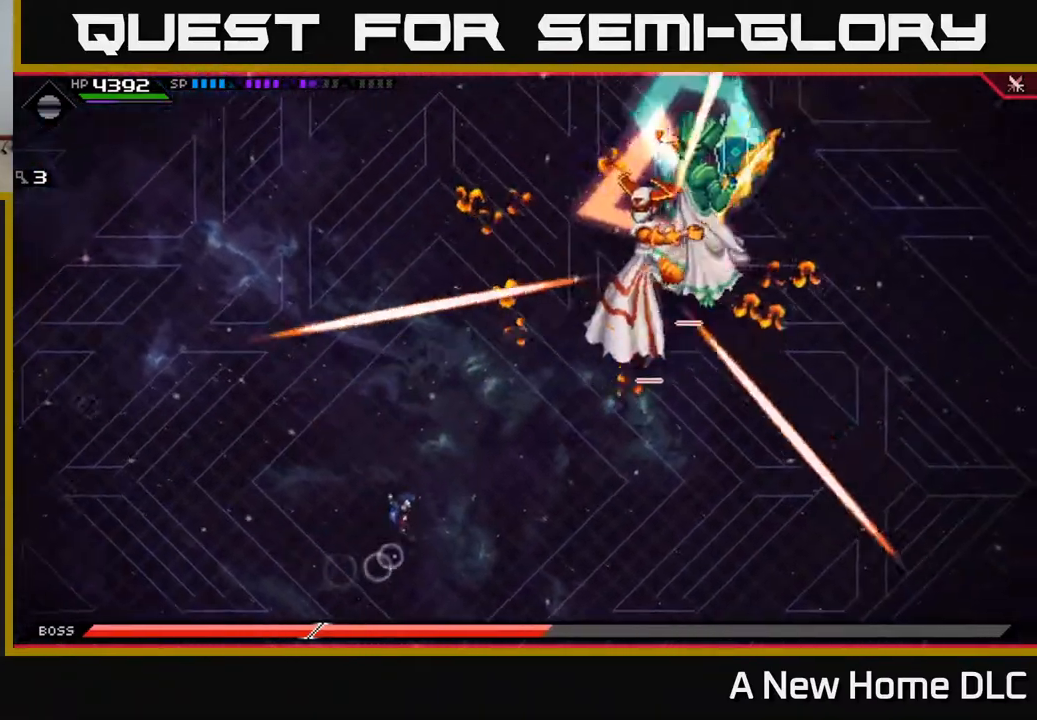
{"buttons": [], "left_stick": "down-right", "right_stick": "center", "events": [[50, "left_stick", "right"], [267, "left_stick", "down-right"], [350, "L1", "down"], [450, "L1", "up"]]}
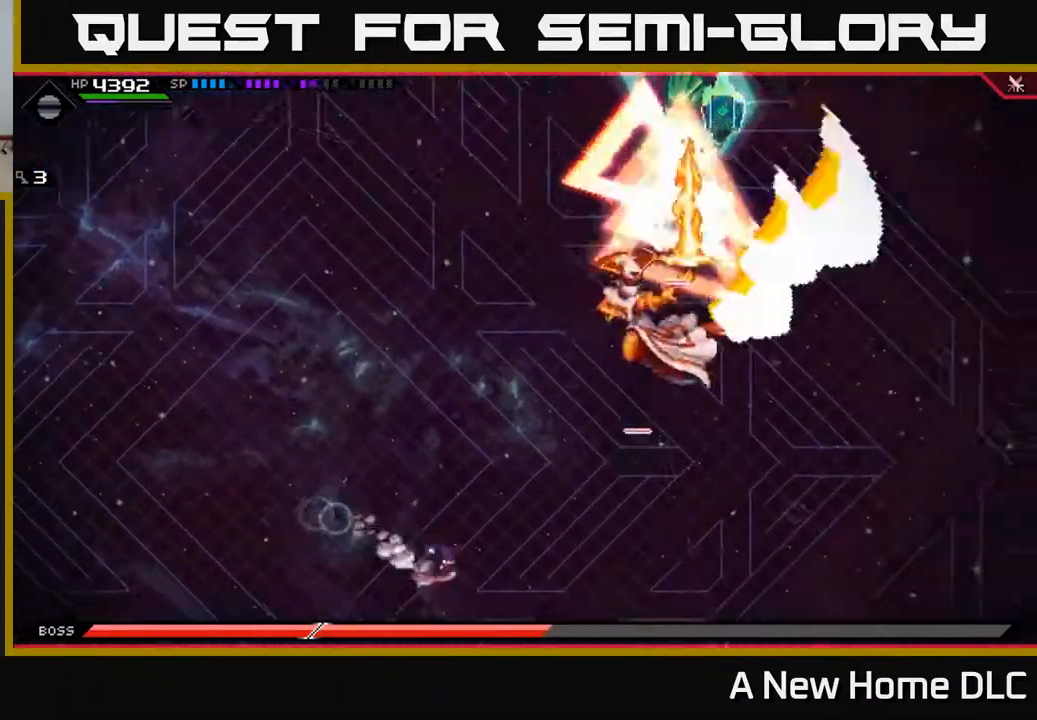
{"buttons": [], "left_stick": "right", "right_stick": "center", "events": [[17, "L1", "down"], [133, "L1", "up"], [400, "left_stick", "right"]]}
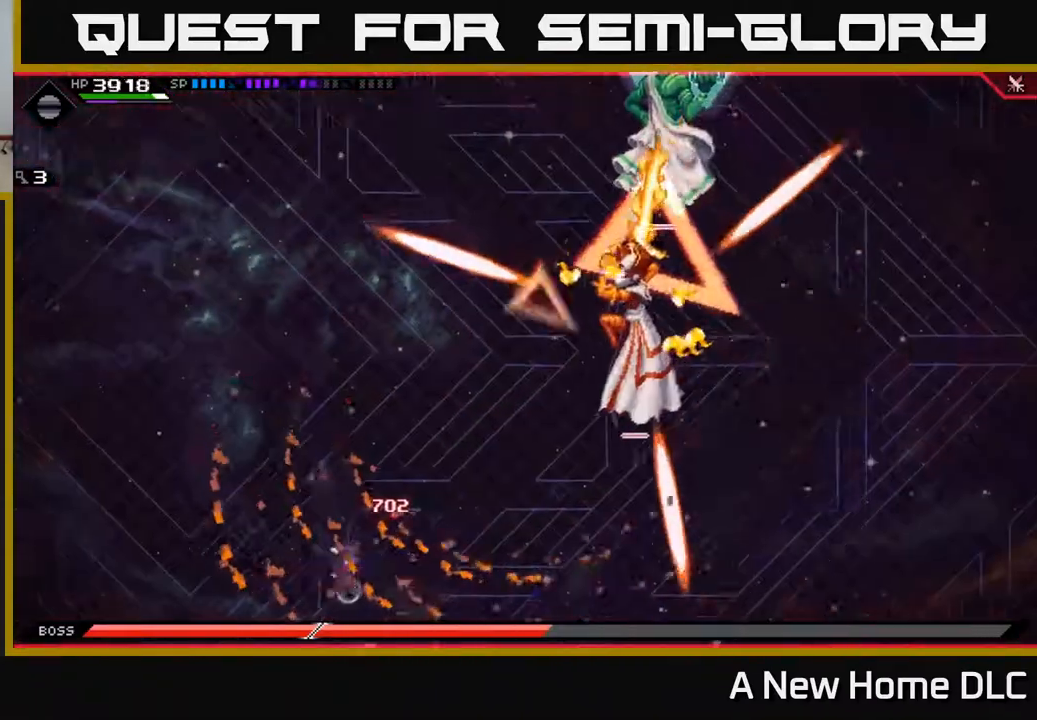
{"buttons": [], "left_stick": "down-right", "right_stick": "center", "events": [[17, "left_stick", "center"], [100, "left_stick", "up-left"], [200, "left_stick", "up"], [417, "left_stick", "right"], [467, "left_stick", "down-right"]]}
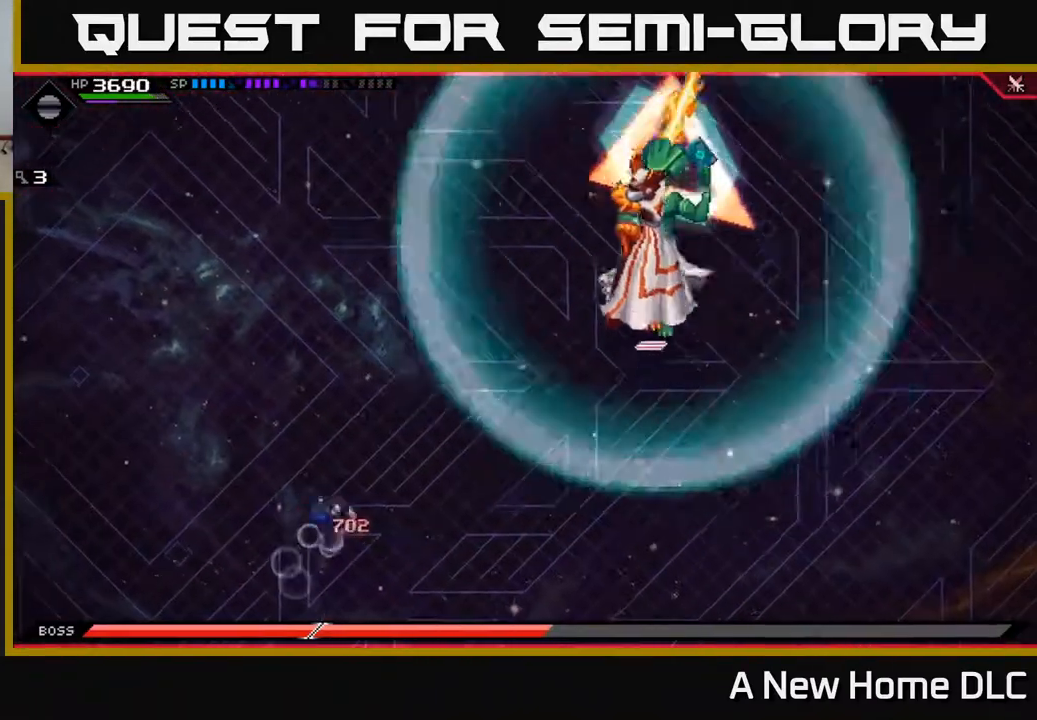
{"buttons": [], "left_stick": "center", "right_stick": "center", "events": [[17, "L1", "down"], [100, "L1", "up"], [183, "L1", "down"], [283, "L1", "up"], [500, "left_stick", "center"]]}
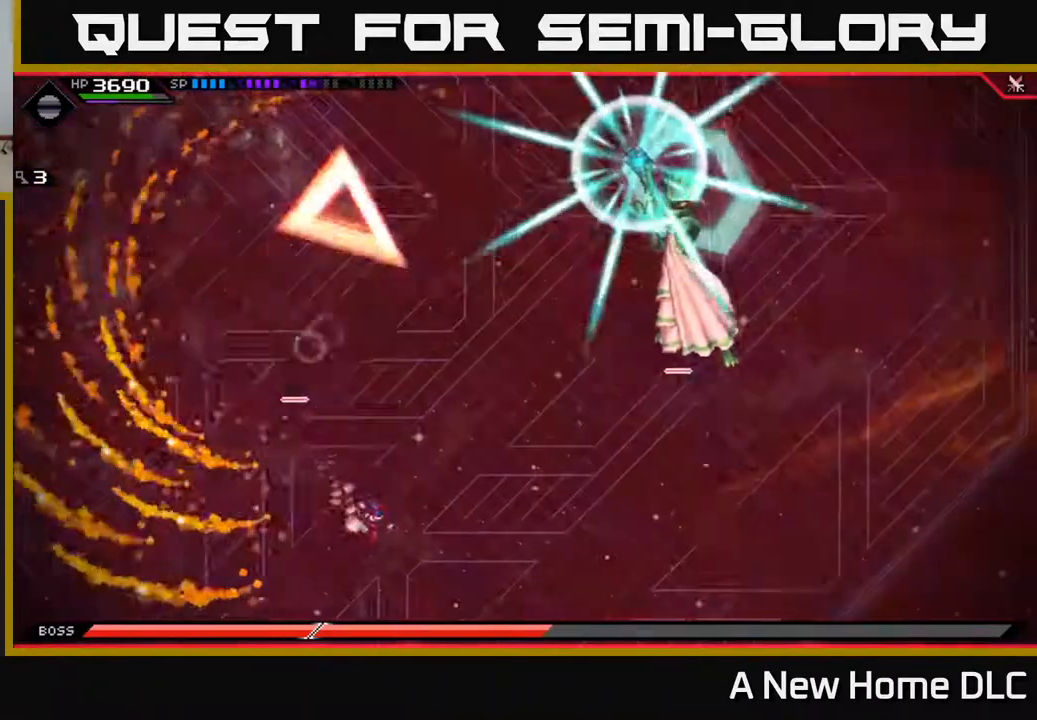
{"buttons": [], "left_stick": "left", "right_stick": "center", "events": [[200, "left_stick", "left"]]}
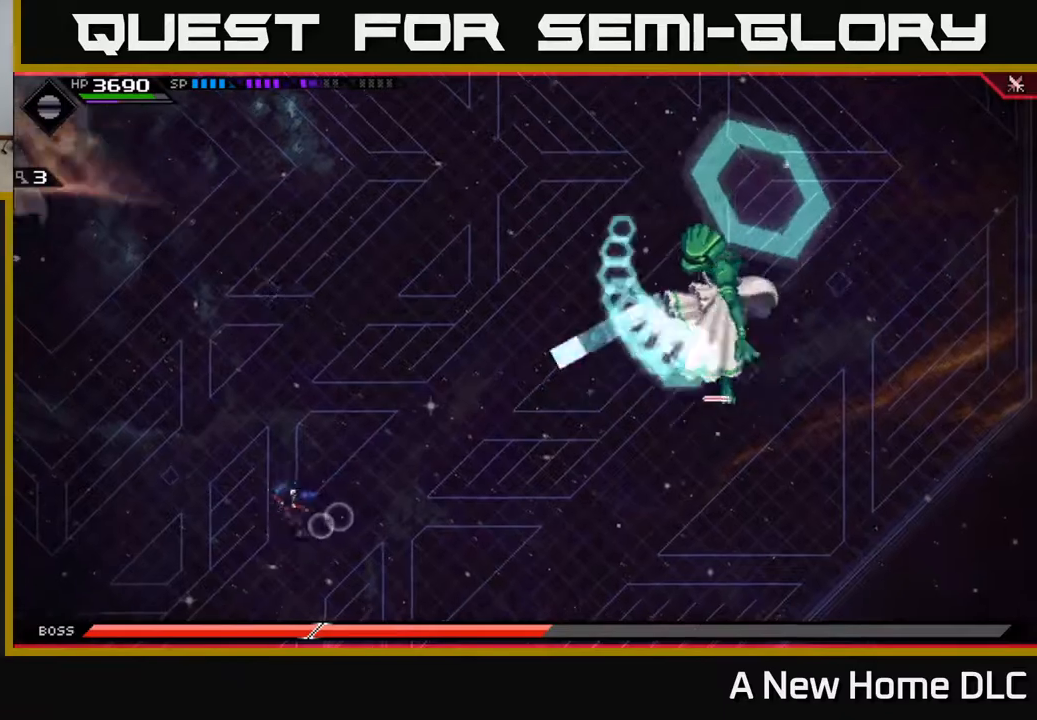
{"buttons": ["L1"], "left_stick": "up", "right_stick": "center", "events": [[100, "left_stick", "up"], [133, "L1", "down"], [233, "L1", "up"], [450, "L1", "down"]]}
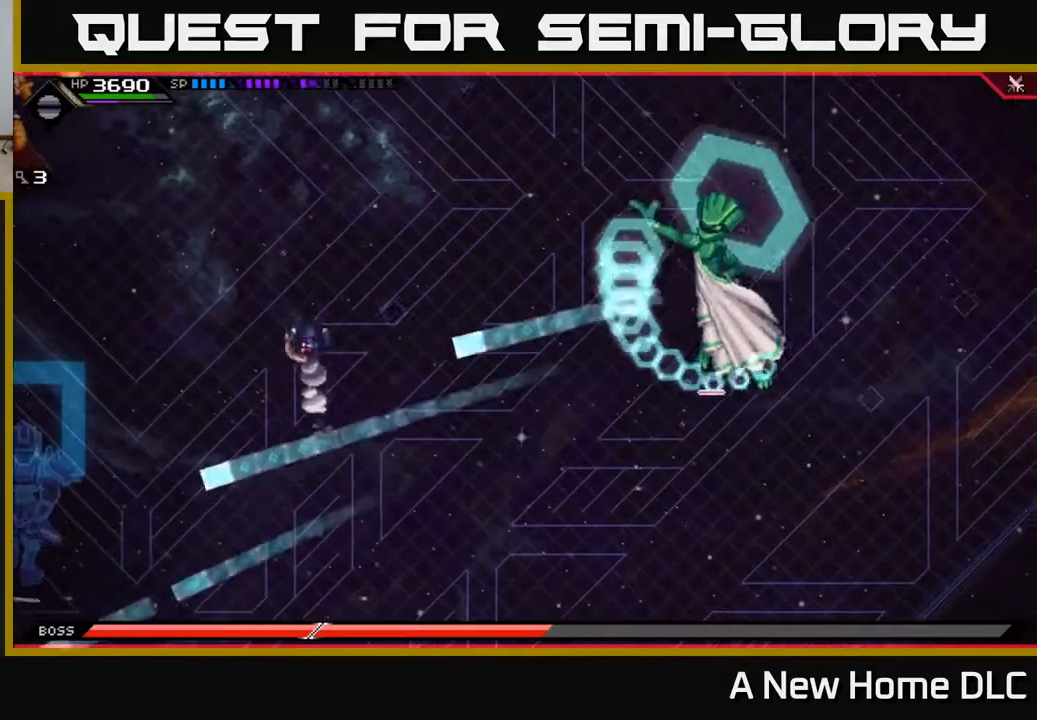
{"buttons": [], "left_stick": "up", "right_stick": "center", "events": [[50, "L1", "up"], [200, "L1", "down"], [300, "L1", "up"]]}
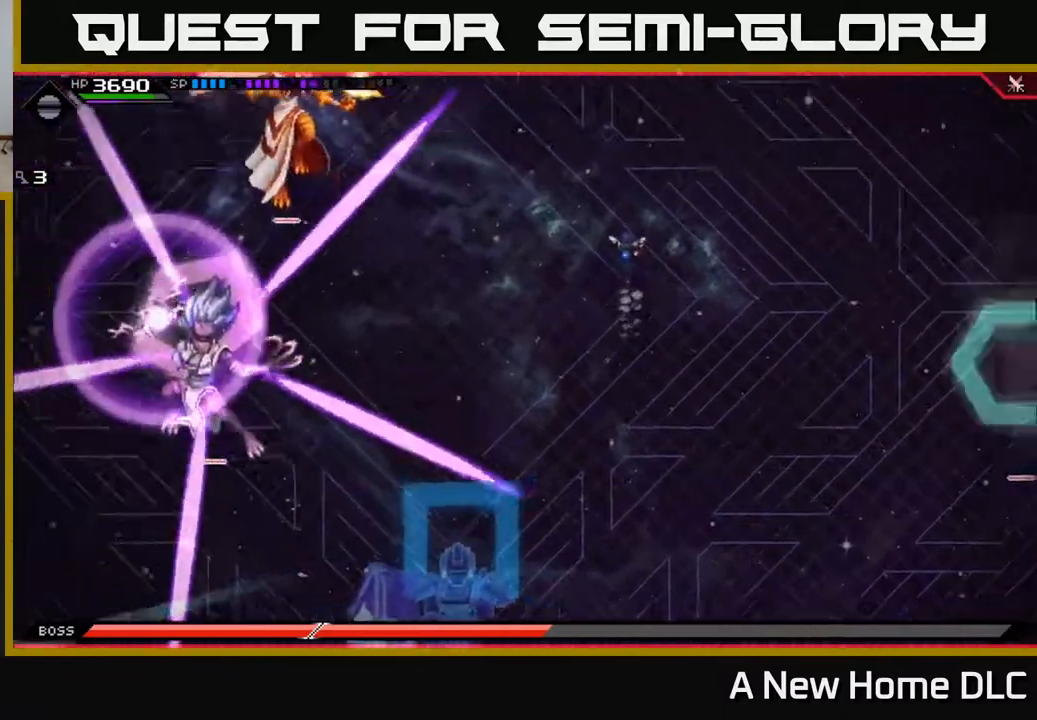
{"buttons": [], "left_stick": "up", "right_stick": "center", "events": []}
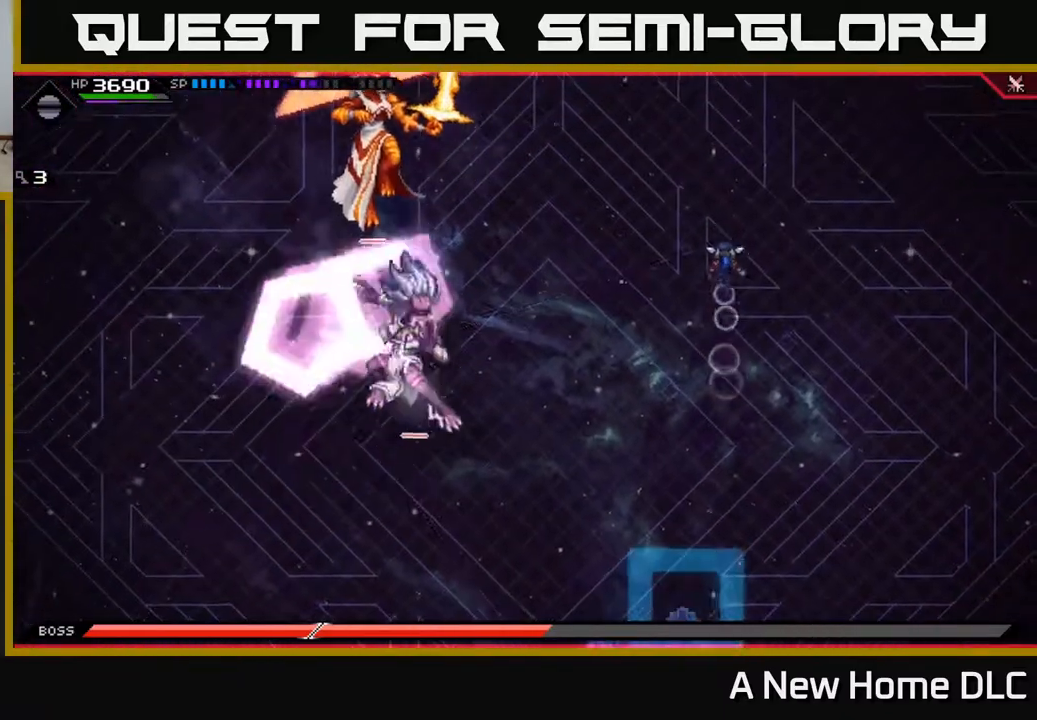
{"buttons": [], "left_stick": "down-left", "right_stick": "center", "events": [[33, "L1", "down"], [150, "L1", "up"], [300, "left_stick", "left"], [383, "left_stick", "down-left"]]}
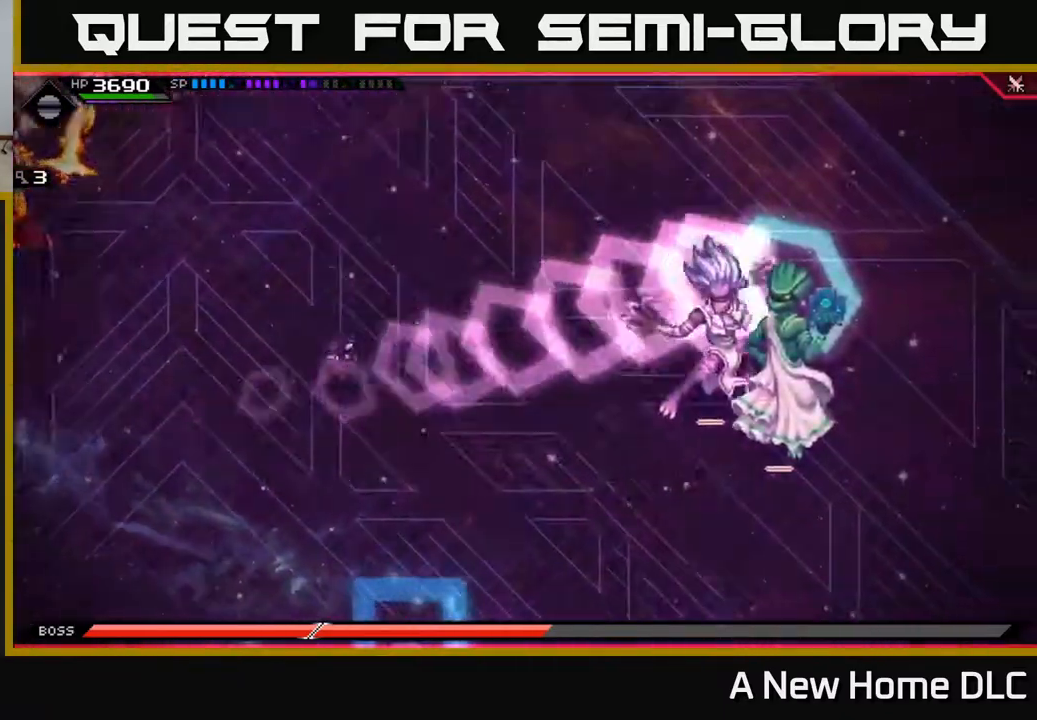
{"buttons": [], "left_stick": "right", "right_stick": "center", "events": [[33, "left_stick", "down"], [167, "L1", "down"], [300, "L1", "up"], [467, "left_stick", "right"]]}
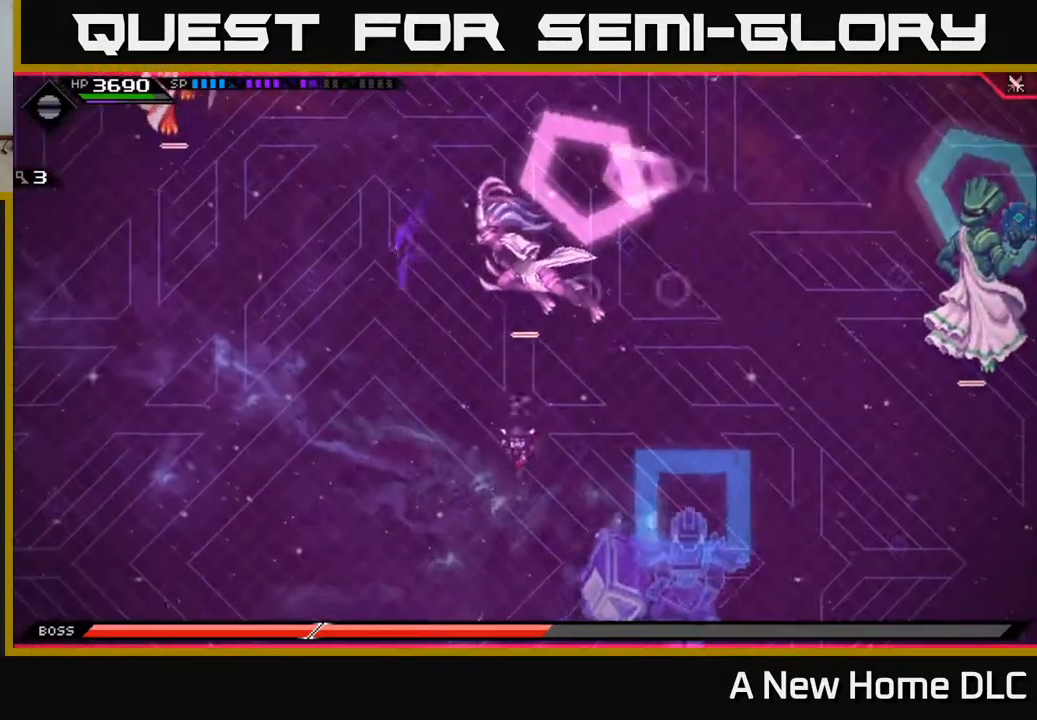
{"buttons": [], "left_stick": "up-left", "right_stick": "center", "events": [[67, "left_stick", "up"], [300, "L1", "down"], [417, "L1", "up"], [417, "left_stick", "up-left"]]}
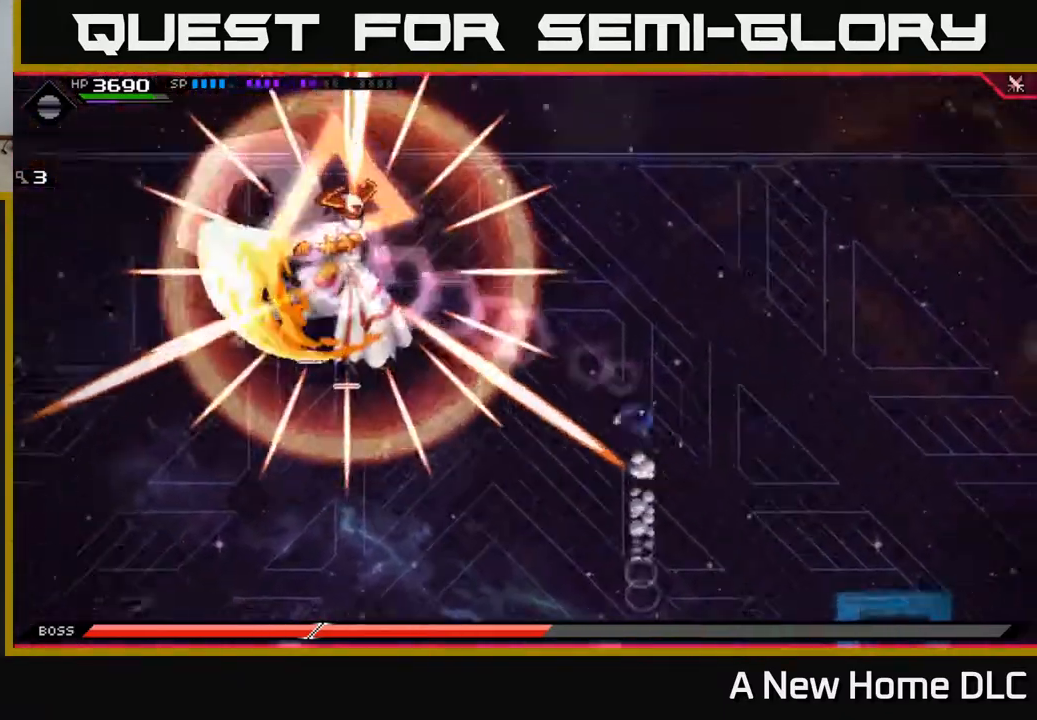
{"buttons": [], "left_stick": "down-left", "right_stick": "center", "events": [[83, "left_stick", "up-right"], [450, "left_stick", "down-left"]]}
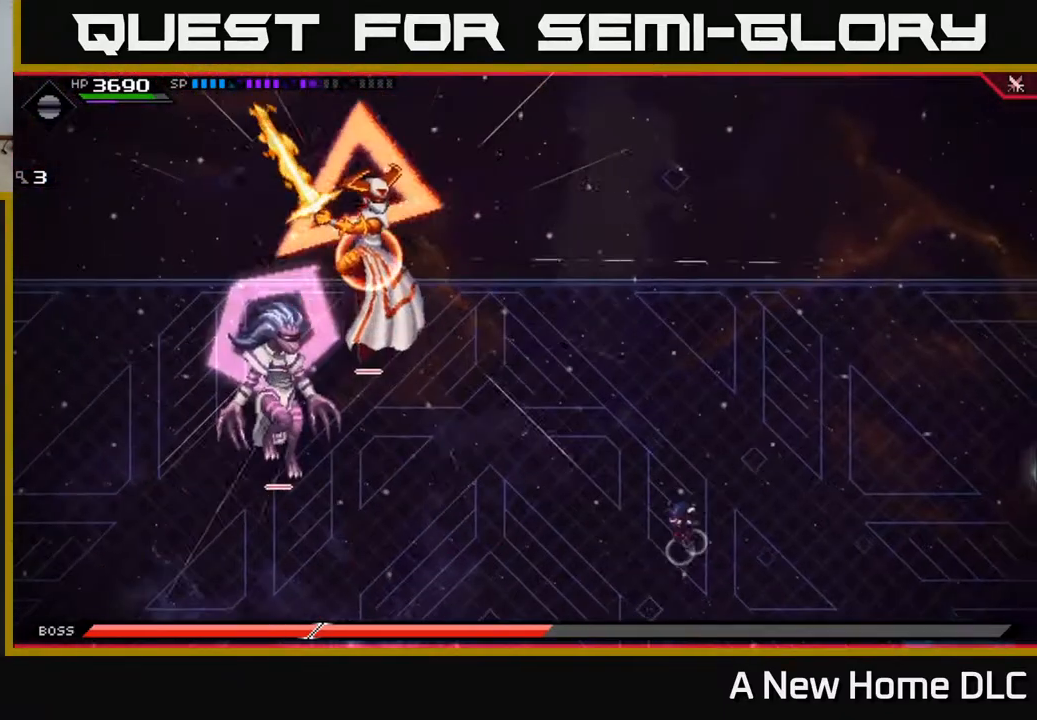
{"buttons": [], "left_stick": "left", "right_stick": "center", "events": [[33, "L1", "down"], [133, "L1", "up"], [217, "L1", "down"], [317, "L1", "up"], [500, "left_stick", "left"]]}